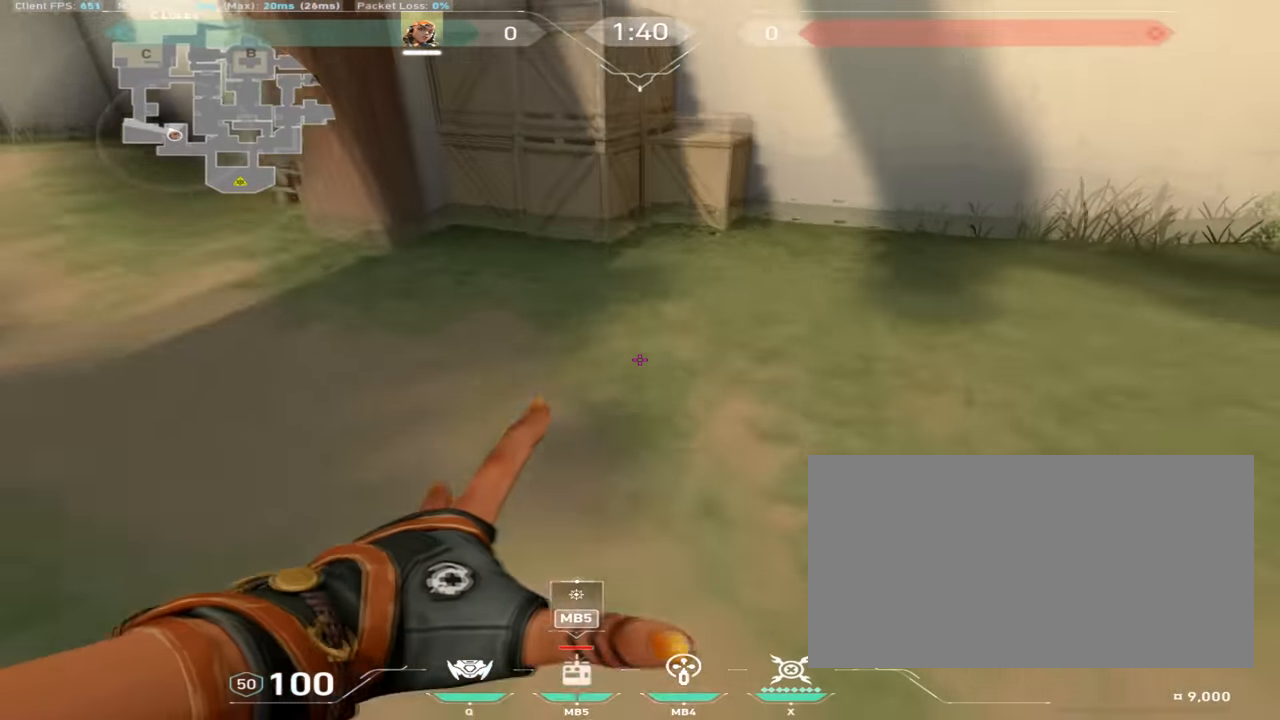
Gameplay with keyboard and mouse; each line is a JSON object with the keys and mouse buttons held at the frame after it. "events" lists presses ("down") and releases ("up") of "a", "ctrl", "d", "e", "q", "s", "shift", "space", "w", "mouse_left", "mouse_wheel", "mouse_right", "mouse_mb4" and "mouse_mb5" between this image and that frame as [ms after this image, input, new state], when the widget could be followed in between. "mouse_left", "mouse_wheel", "mouse_right", "mouse_mb4", "mouse_mb5" = the "left", "wheel", "right", "mb4", "mb5" buttons of the "mouse" list. No other keys are recorded. "wheel" means that the mouse wheel is clicked or scrolled. Mouse movement is not recorded.
{"keys": ["a", "ctrl", "w"], "mouse": [], "events": [[100, "space", "up"], [167, "mouse_mb4", "down"], [200, "d", "down"], [301, "mouse_mb4", "up"], [367, "d", "up"], [384, "ctrl", "down"], [451, "a", "down"]]}
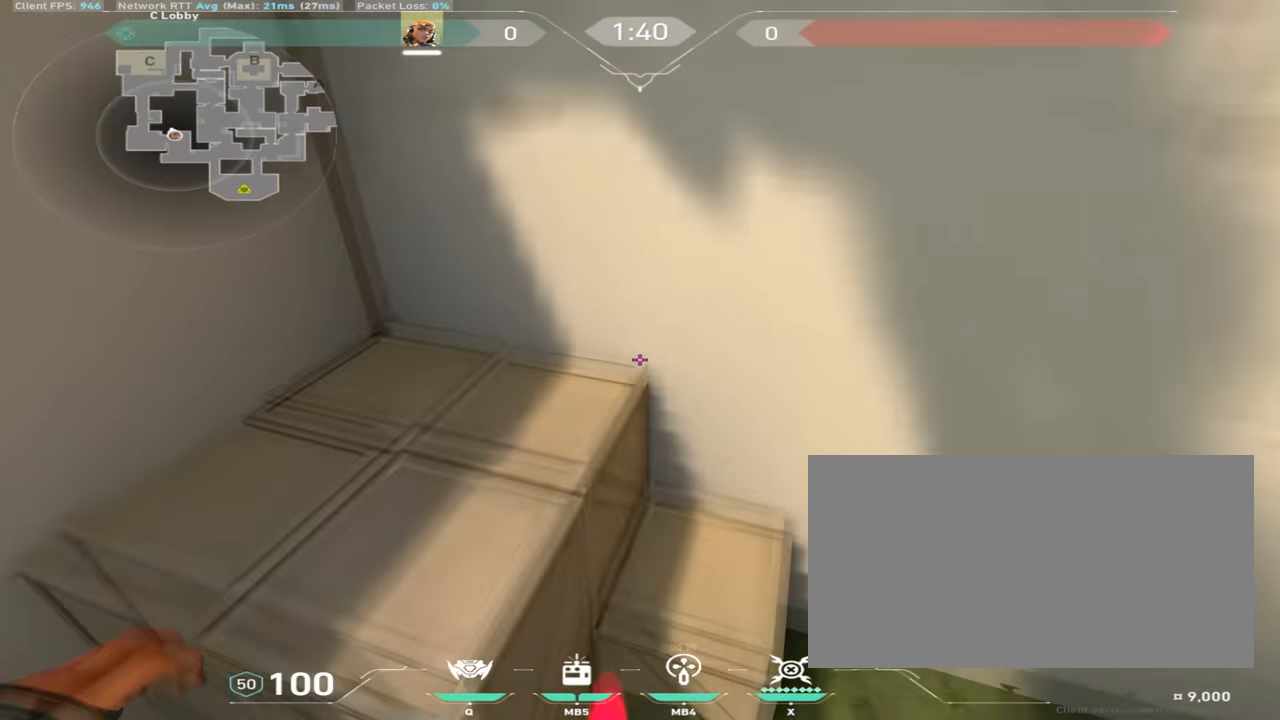
{"keys": [], "mouse": [], "events": [[116, "ctrl", "up"], [333, "a", "up"], [333, "w", "up"]]}
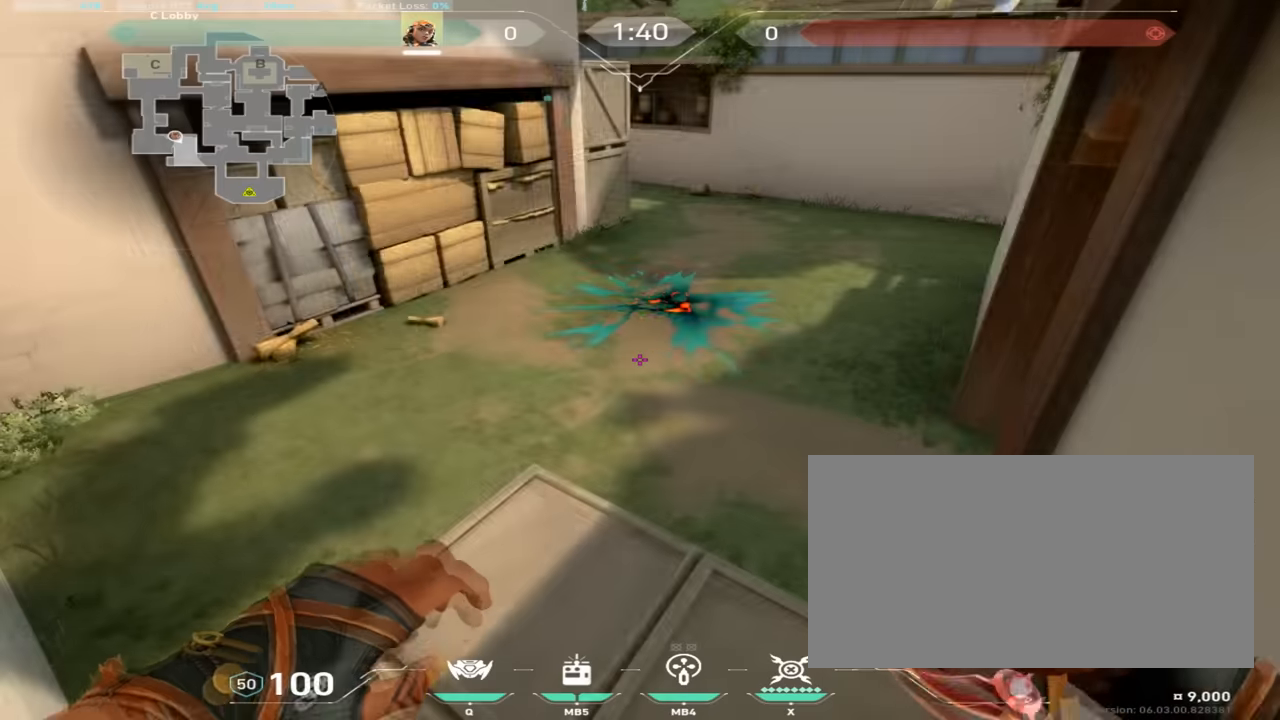
{"keys": [], "mouse": [], "events": []}
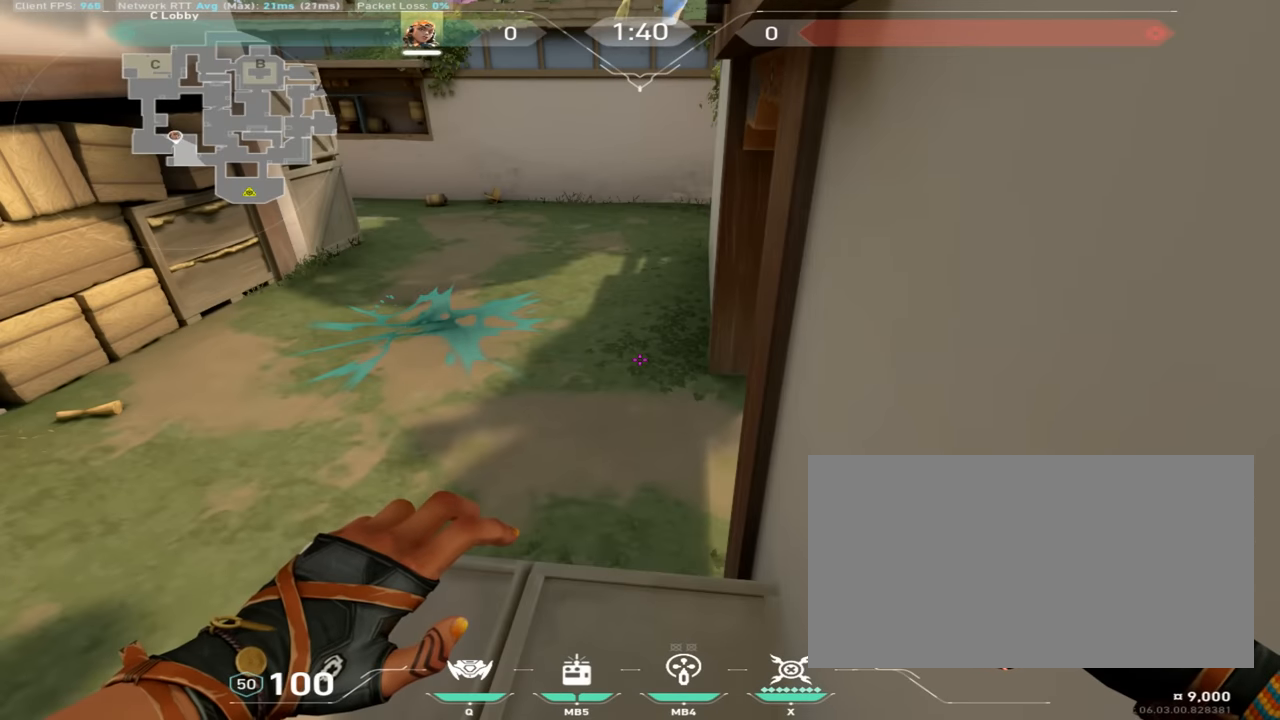
{"keys": [], "mouse": [], "events": []}
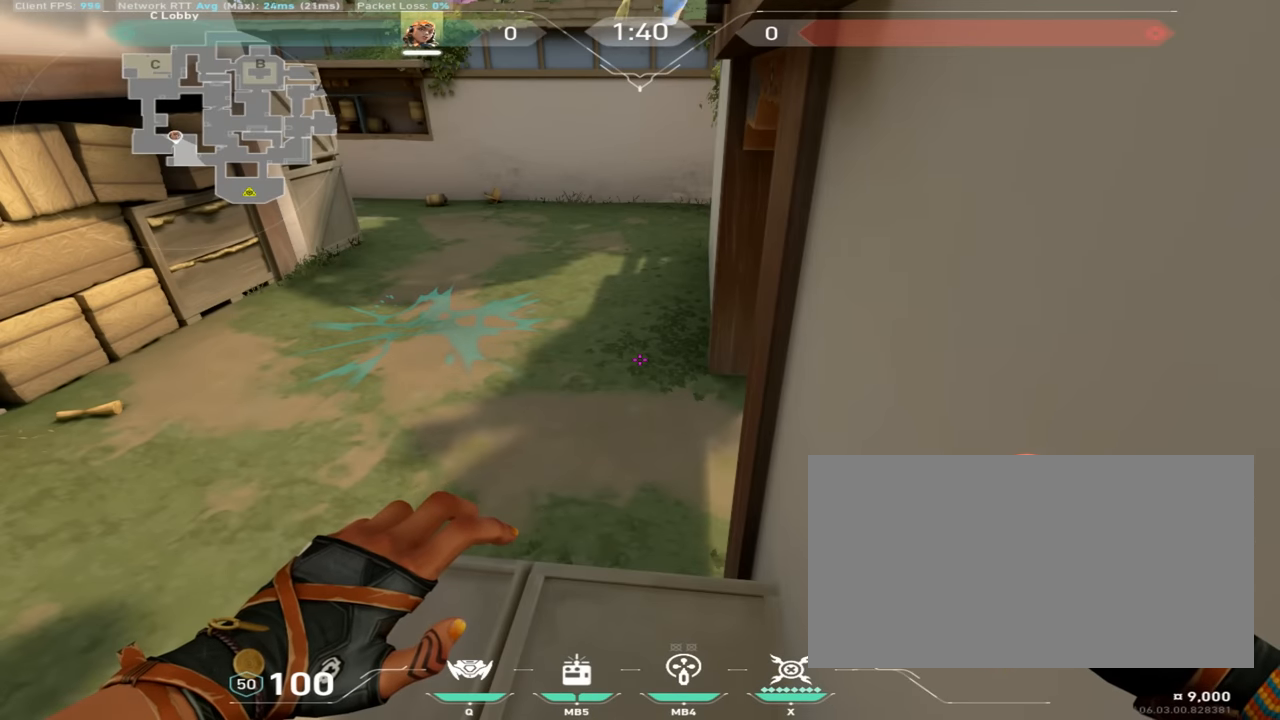
{"keys": ["s"], "mouse": [], "events": [[501, "s", "down"]]}
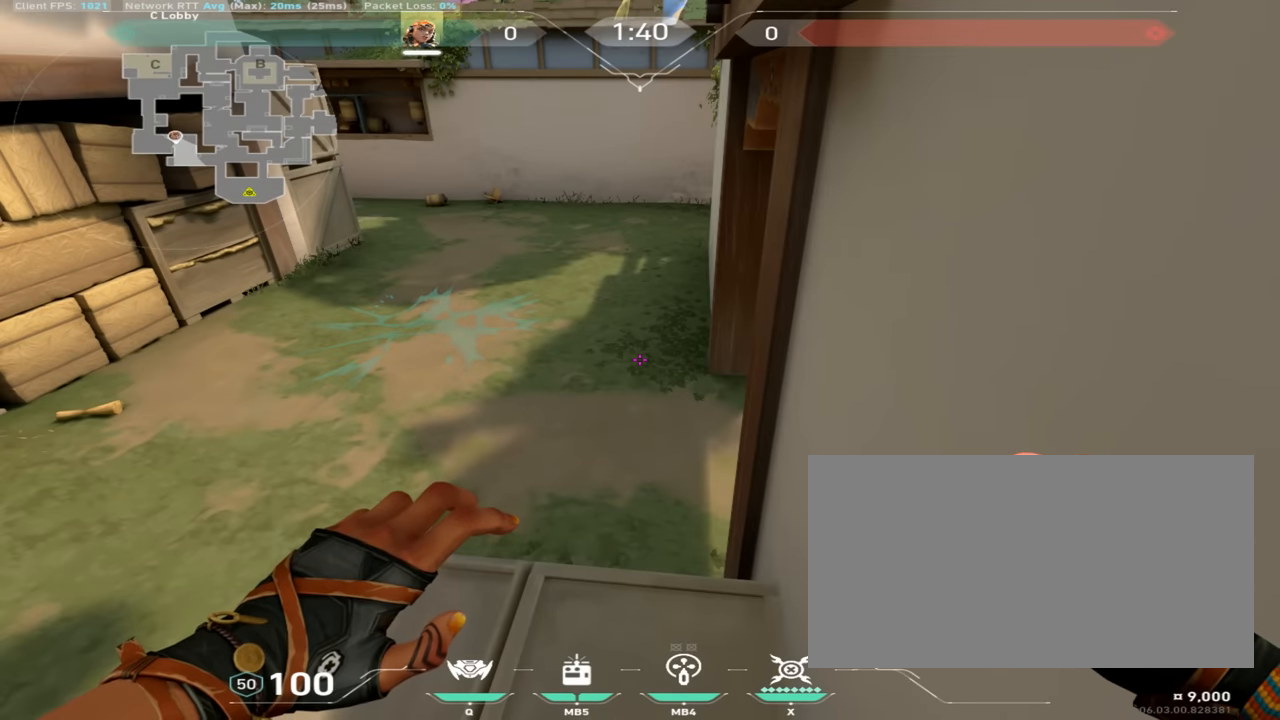
{"keys": ["a", "w"], "mouse": [], "events": [[283, "s", "up"], [467, "a", "down"], [467, "w", "down"]]}
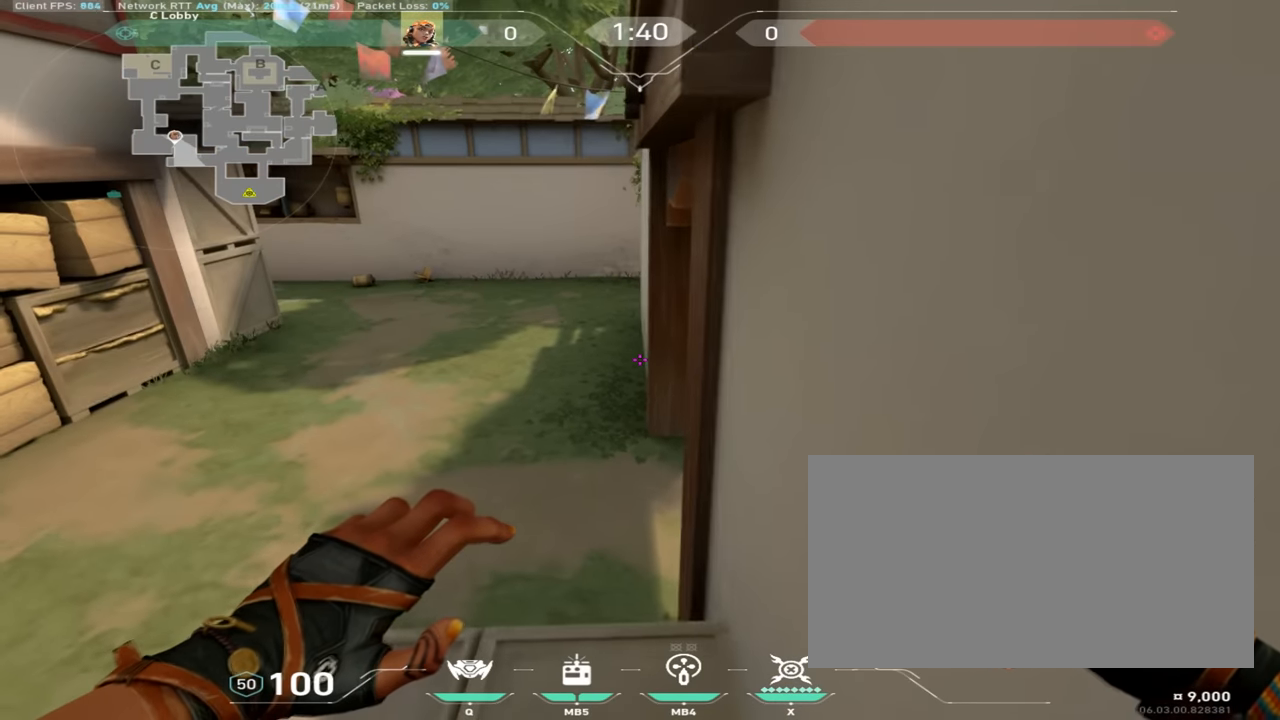
{"keys": ["d", "space", "w"], "mouse": [], "events": [[151, "a", "up"], [267, "mouse_mb4", "down"], [384, "mouse_mb4", "up"], [451, "space", "down"], [468, "d", "down"]]}
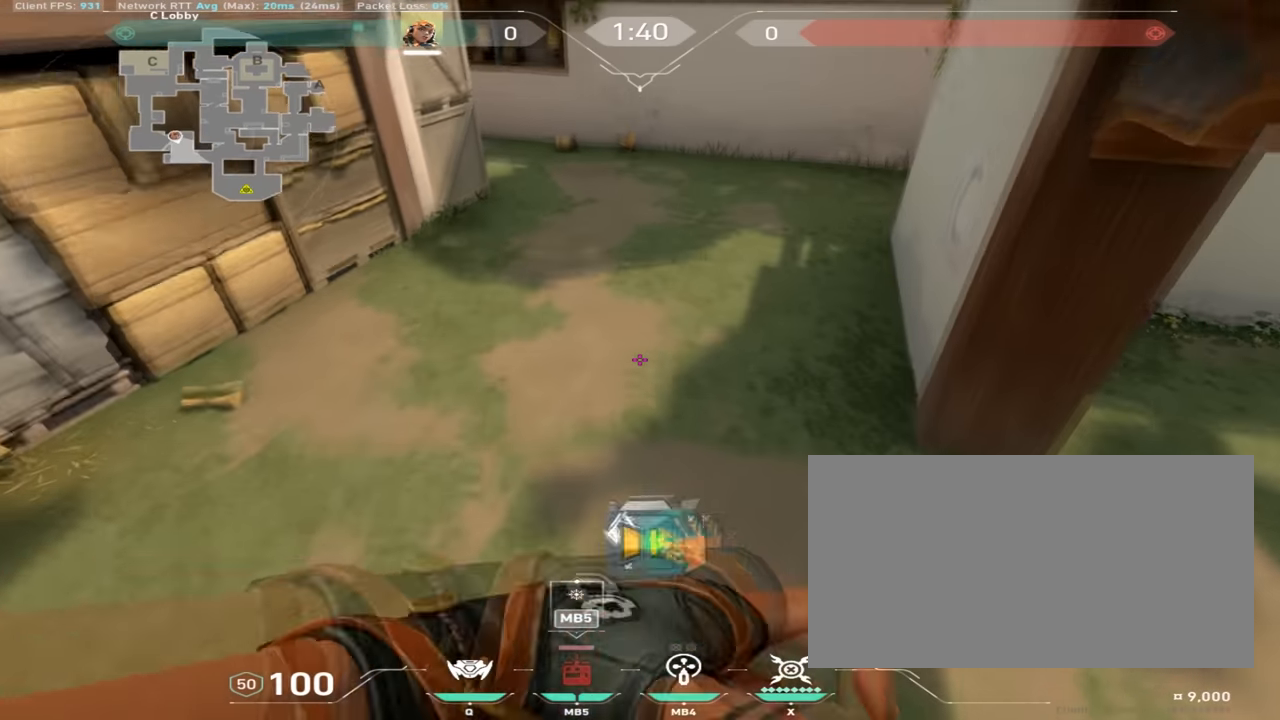
{"keys": ["d", "w"], "mouse": [], "events": [[83, "space", "up"]]}
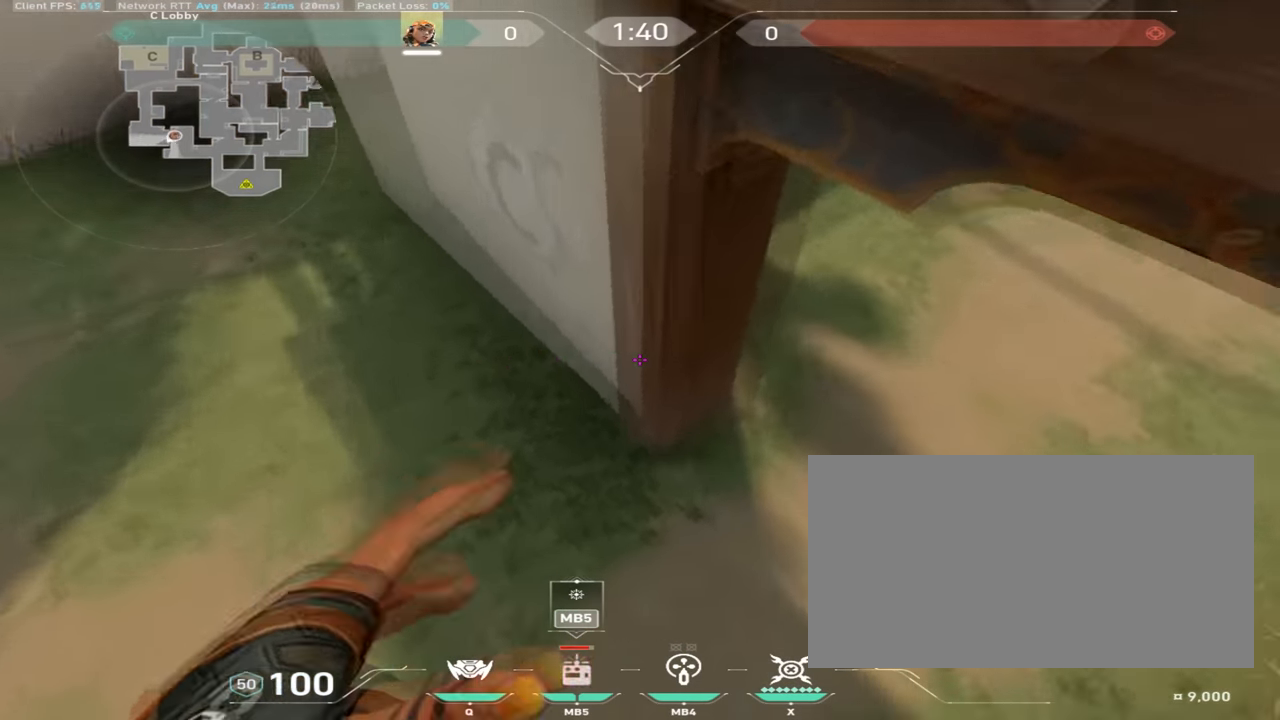
{"keys": ["d", "w"], "mouse": [], "events": [[251, "mouse_mb4", "down"], [267, "space", "down"], [351, "mouse_mb4", "up"], [384, "mouse_mb4", "down"], [434, "space", "up"], [501, "mouse_mb4", "up"]]}
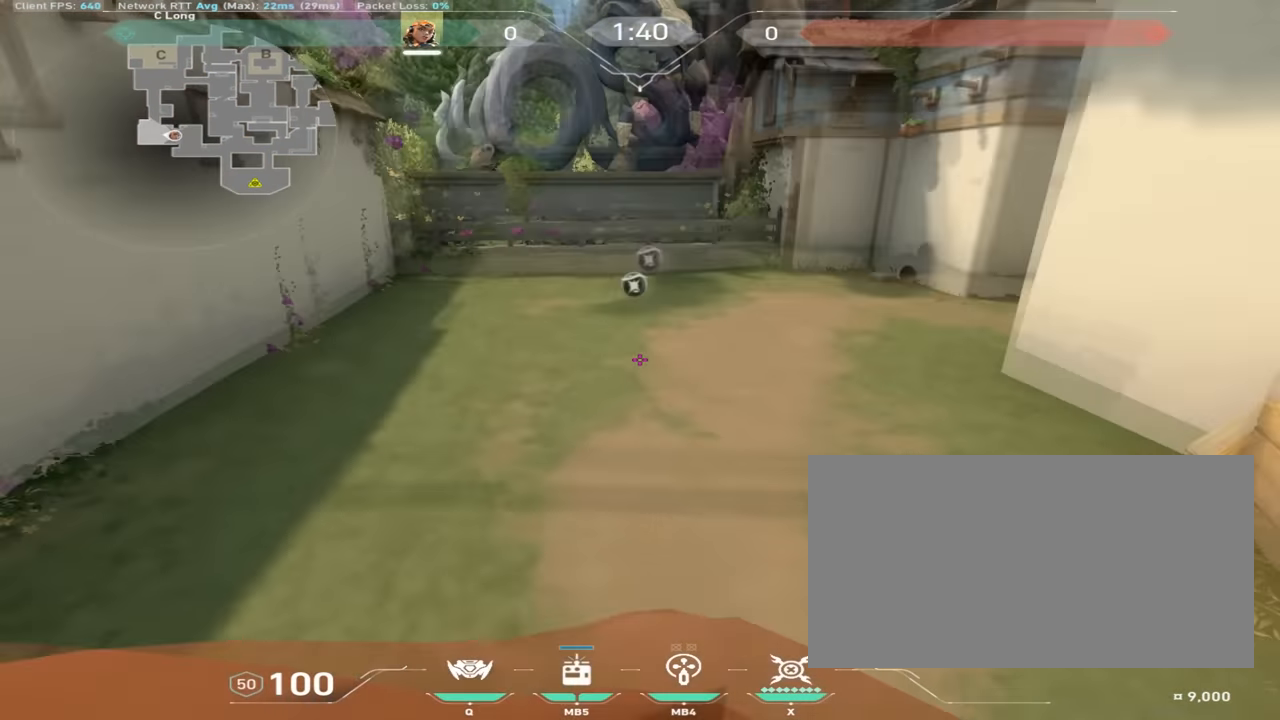
{"keys": ["d", "w"], "mouse": [], "events": [[217, "mouse_mb4", "down"], [250, "space", "down"], [367, "mouse_mb4", "up"], [467, "space", "up"]]}
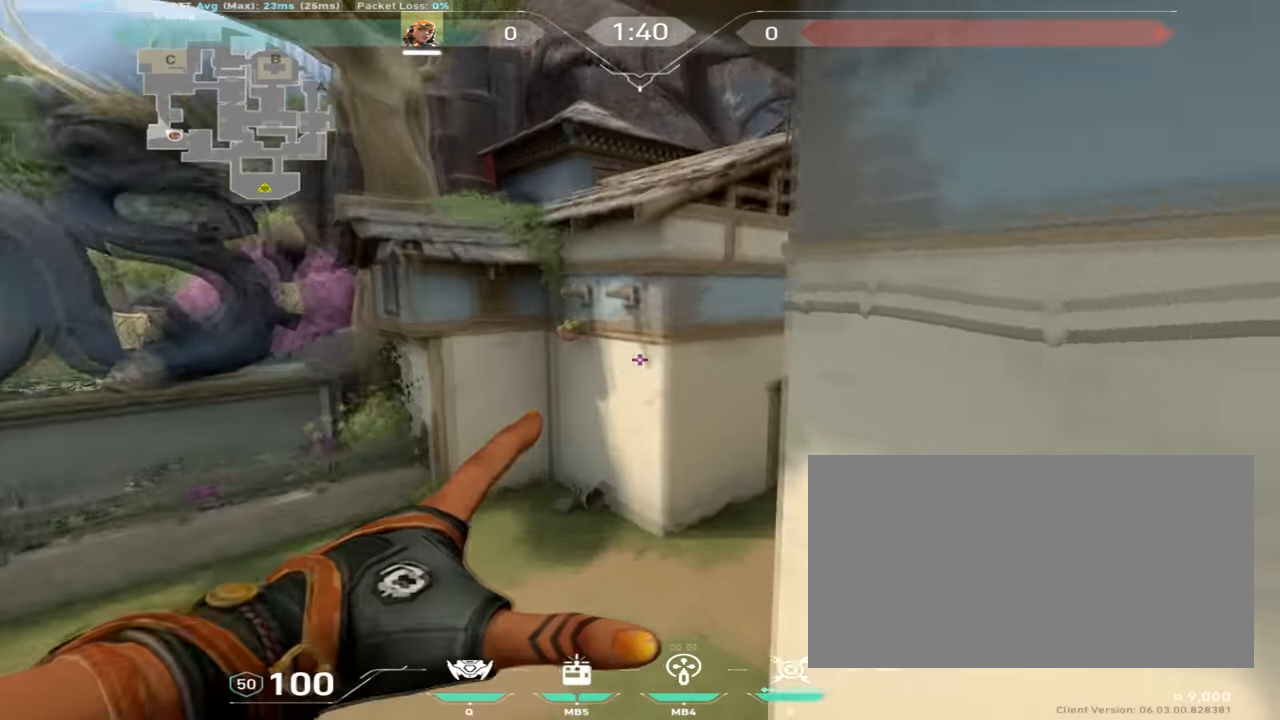
{"keys": ["ctrl", "d", "w"], "mouse": [], "events": [[116, "d", "up"], [217, "a", "down"], [217, "ctrl", "down"], [500, "a", "up"], [500, "d", "down"]]}
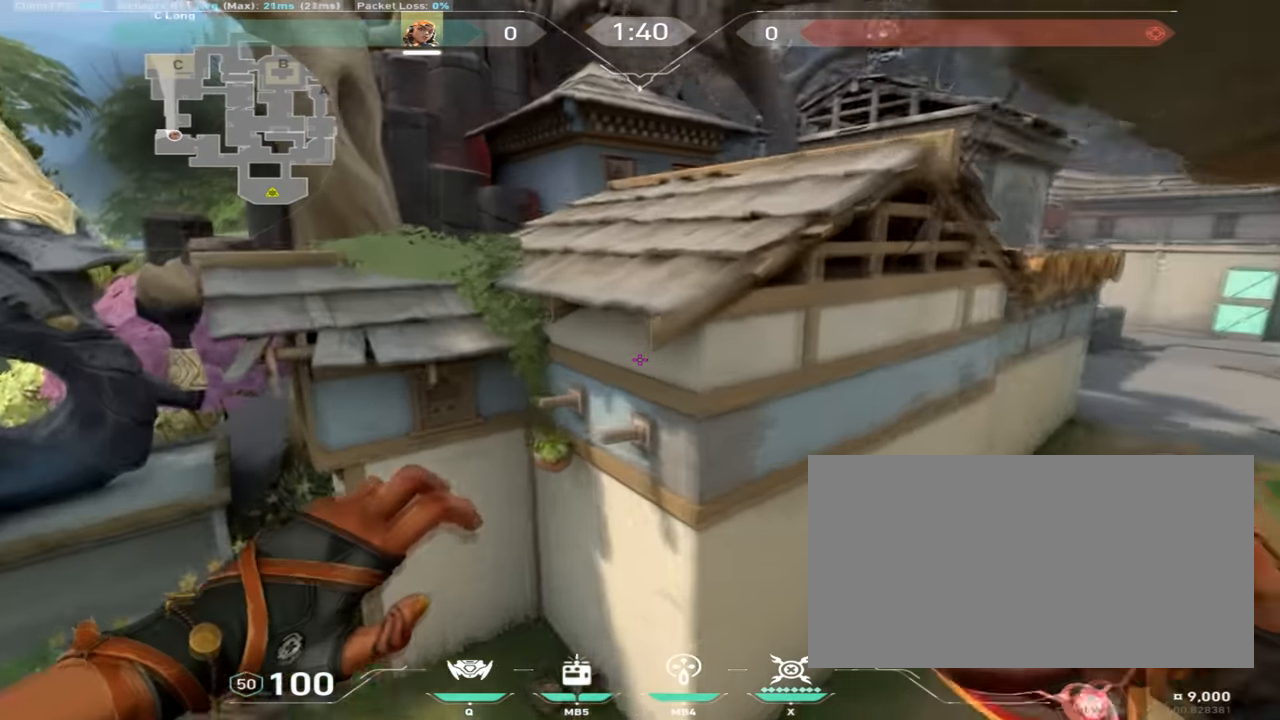
{"keys": ["w"], "mouse": [], "events": [[17, "ctrl", "up"], [184, "d", "up"]]}
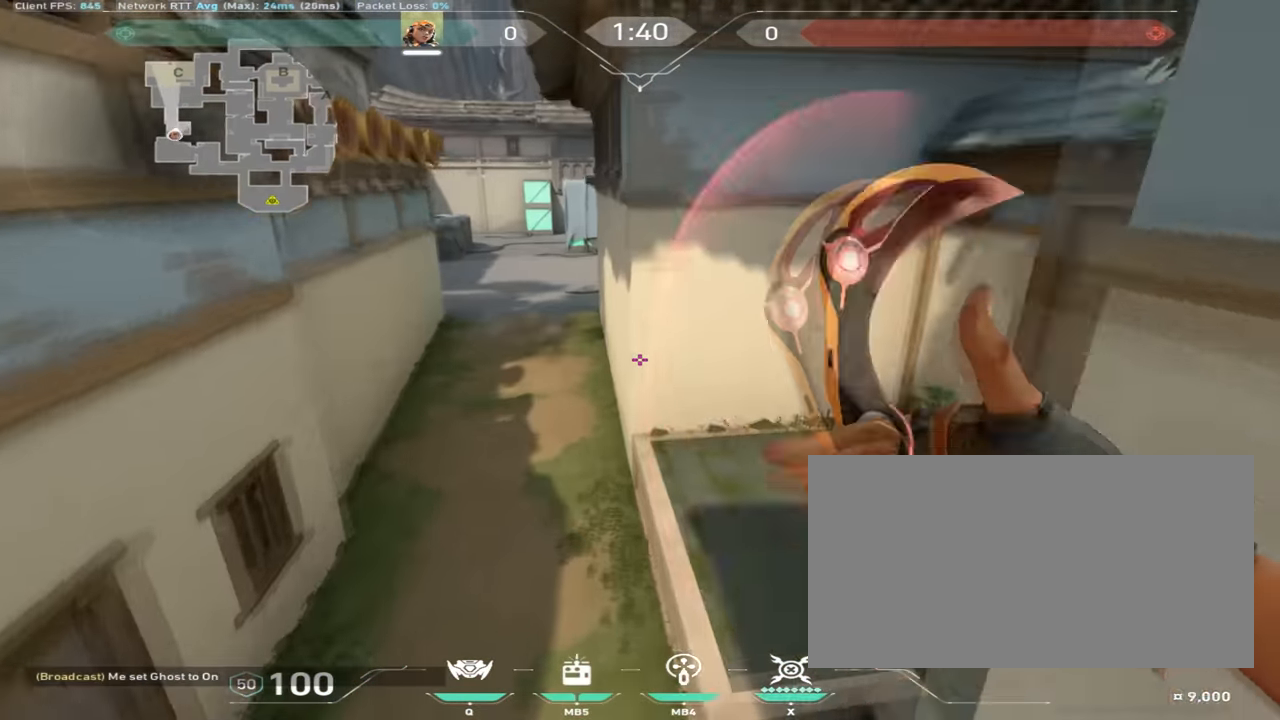
{"keys": ["w"], "mouse": [], "events": []}
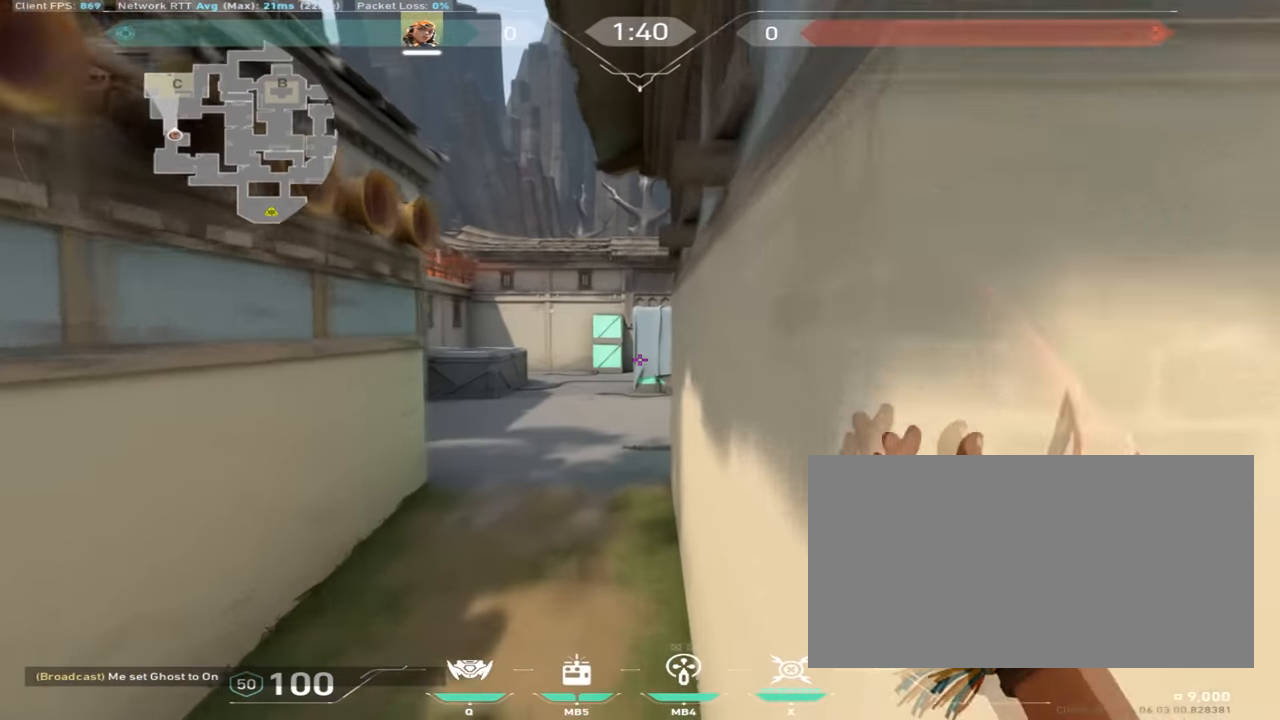
{"keys": ["w"], "mouse": [], "events": []}
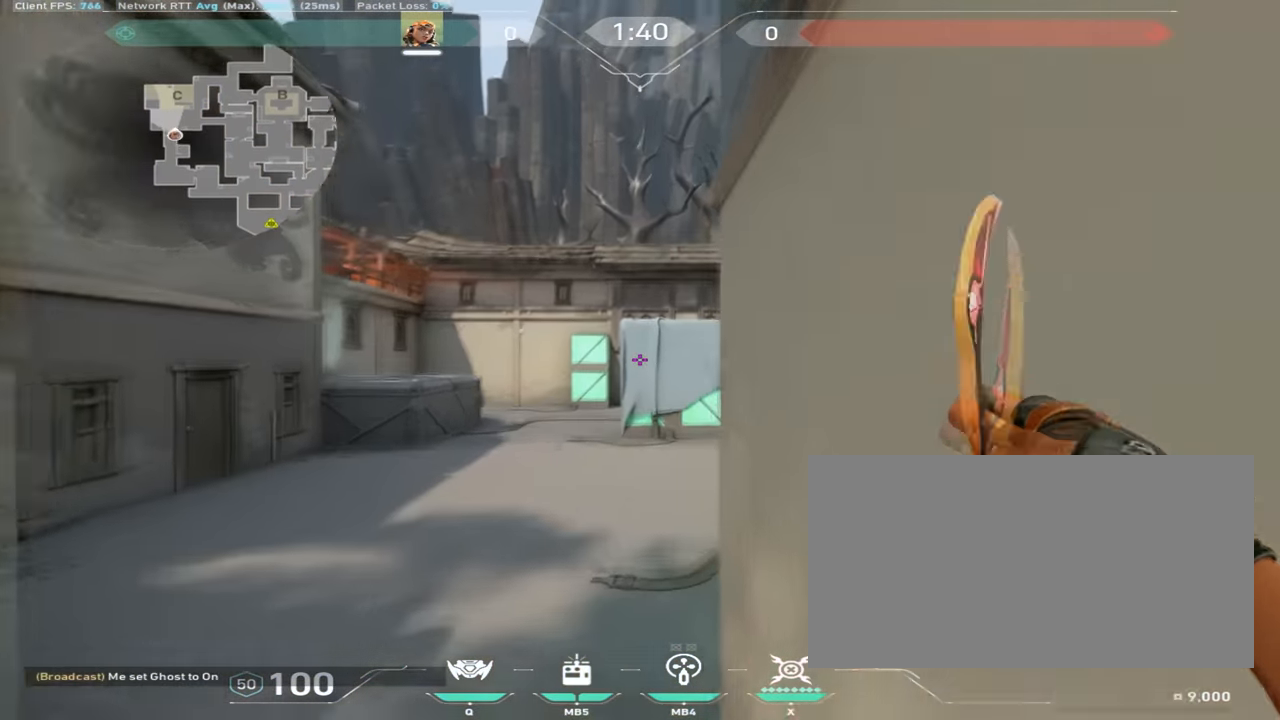
{"keys": ["w"], "mouse": [], "events": []}
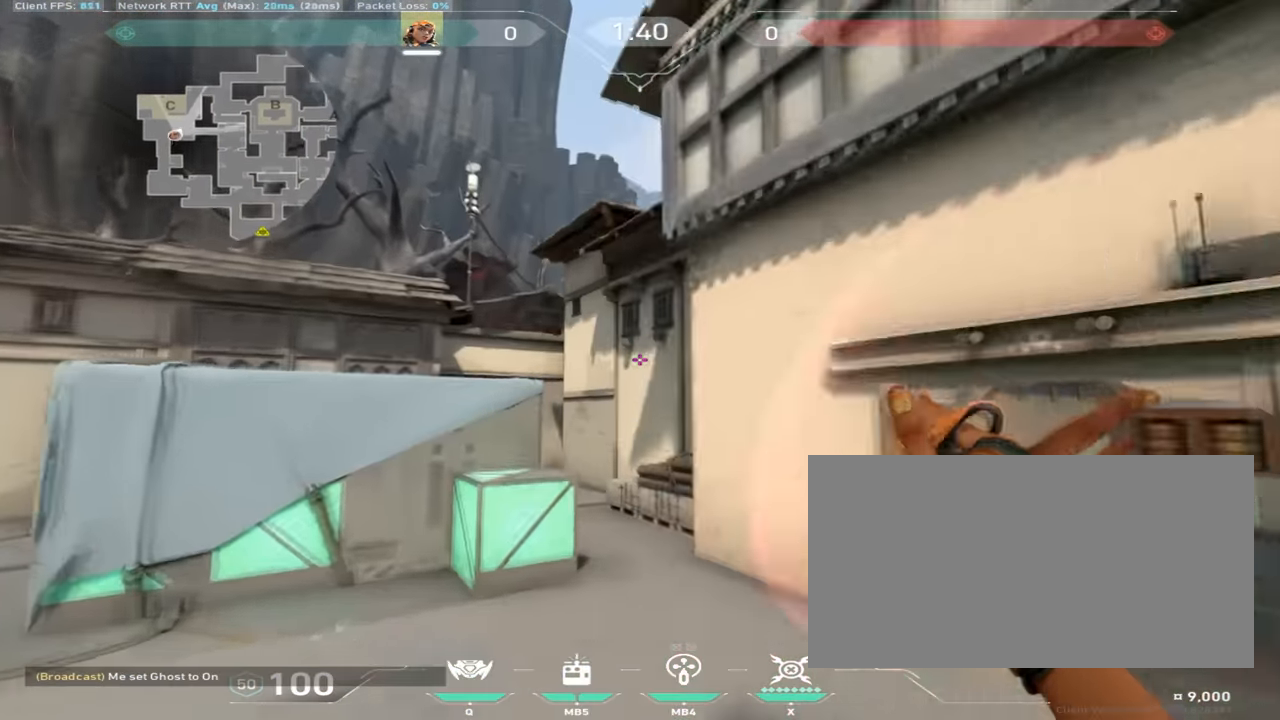
{"keys": ["w"], "mouse": [], "events": []}
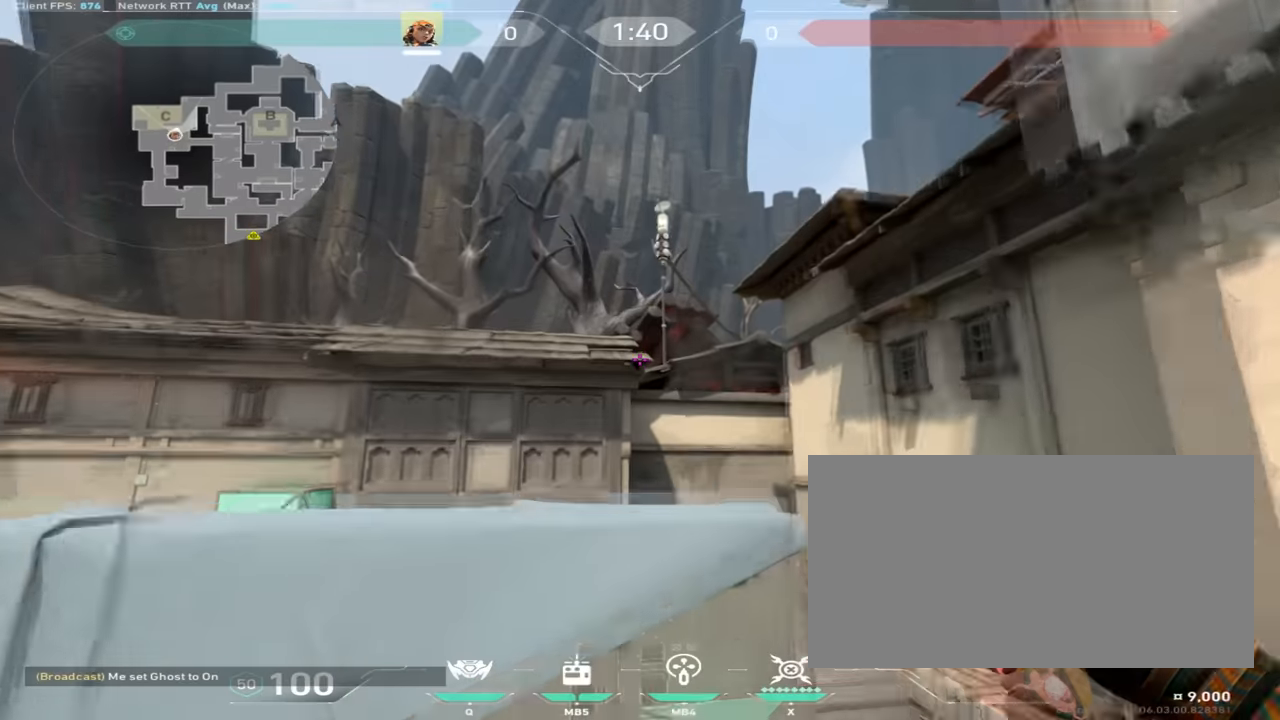
{"keys": [], "mouse": [], "events": [[501, "w", "up"]]}
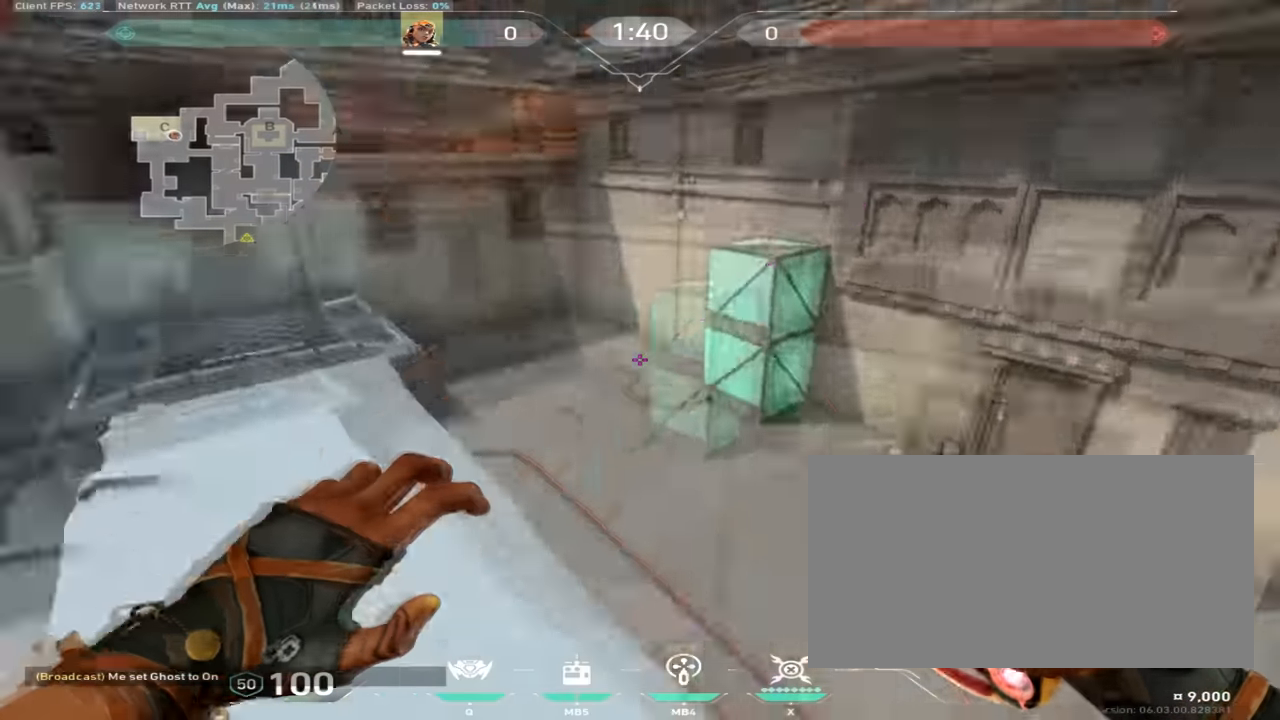
{"keys": ["w"], "mouse": [], "events": [[250, "w", "down"]]}
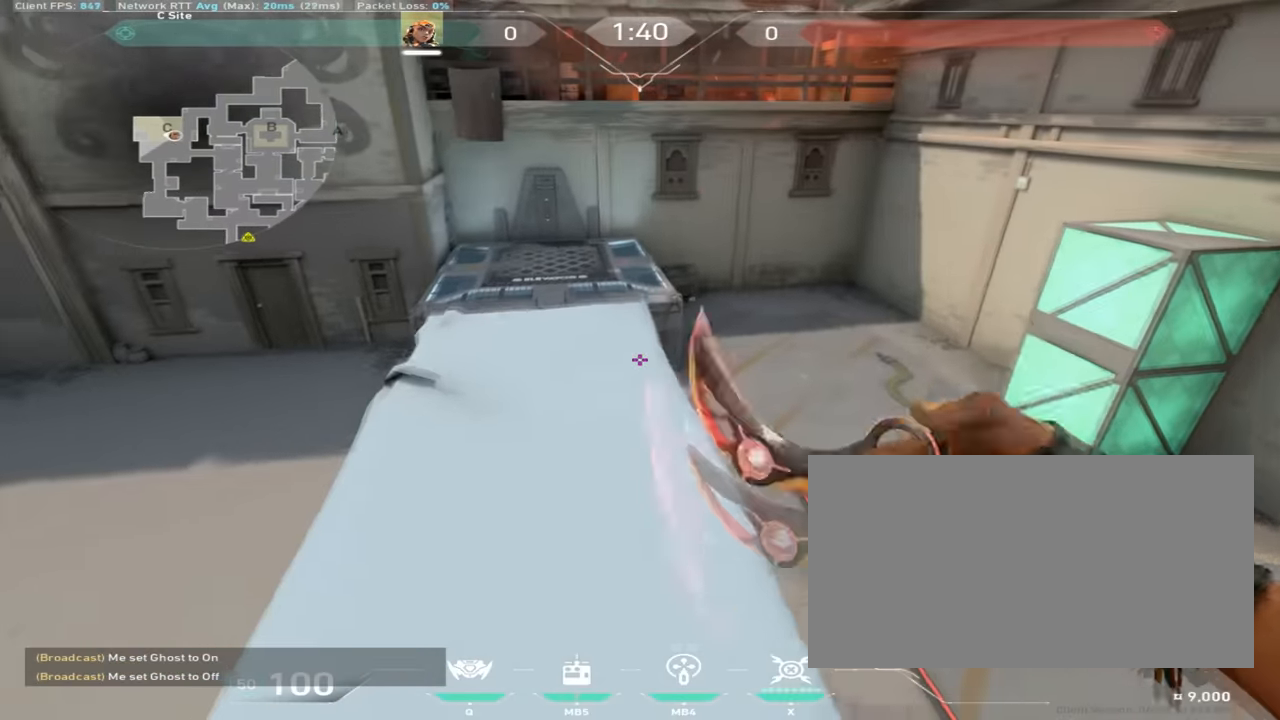
{"keys": ["d", "w"], "mouse": [], "events": [[284, "d", "down"], [334, "space", "down"], [501, "space", "up"]]}
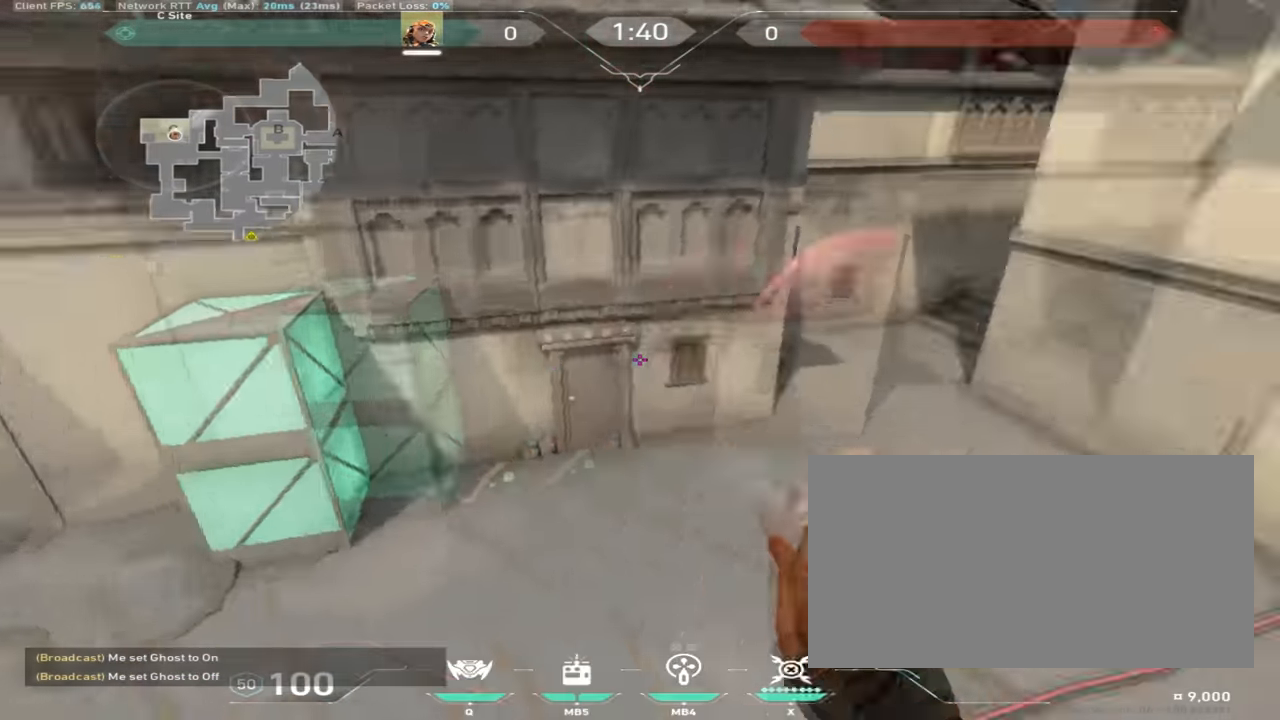
{"keys": ["a", "w"], "mouse": [], "events": [[333, "d", "up"], [400, "a", "down"]]}
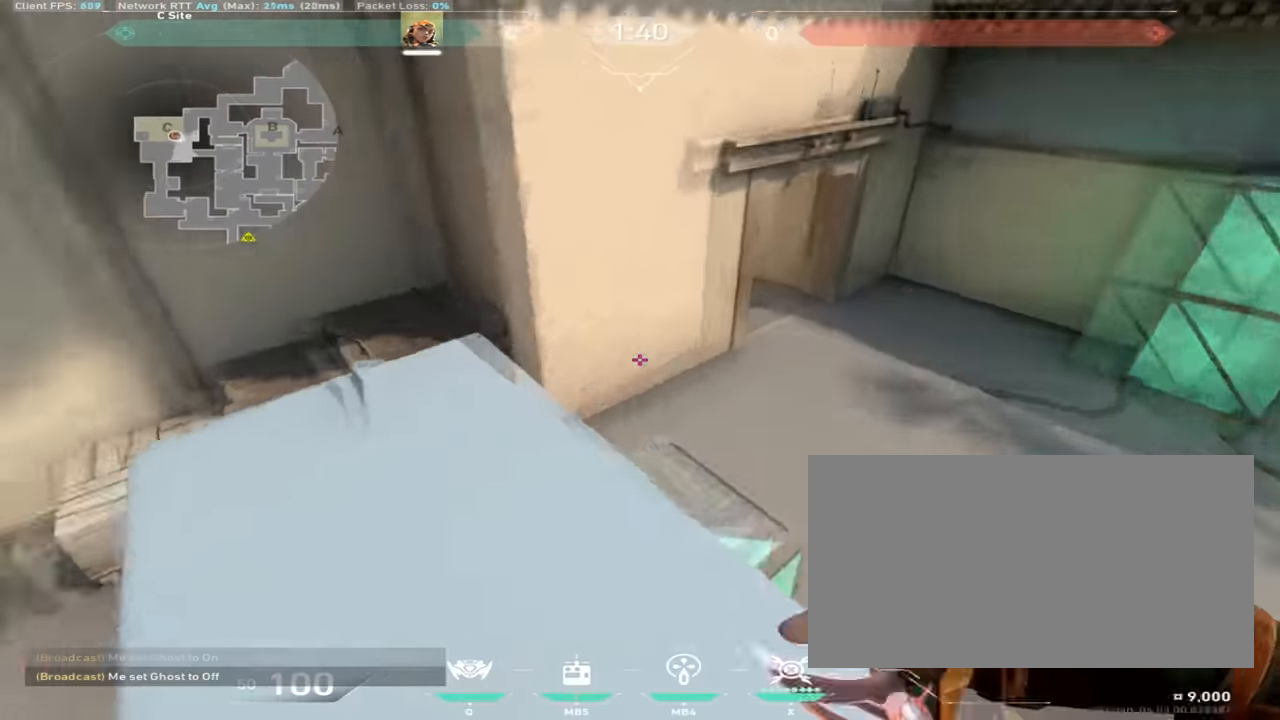
{"keys": ["d", "w"], "mouse": [], "events": [[284, "d", "down"], [317, "a", "up"]]}
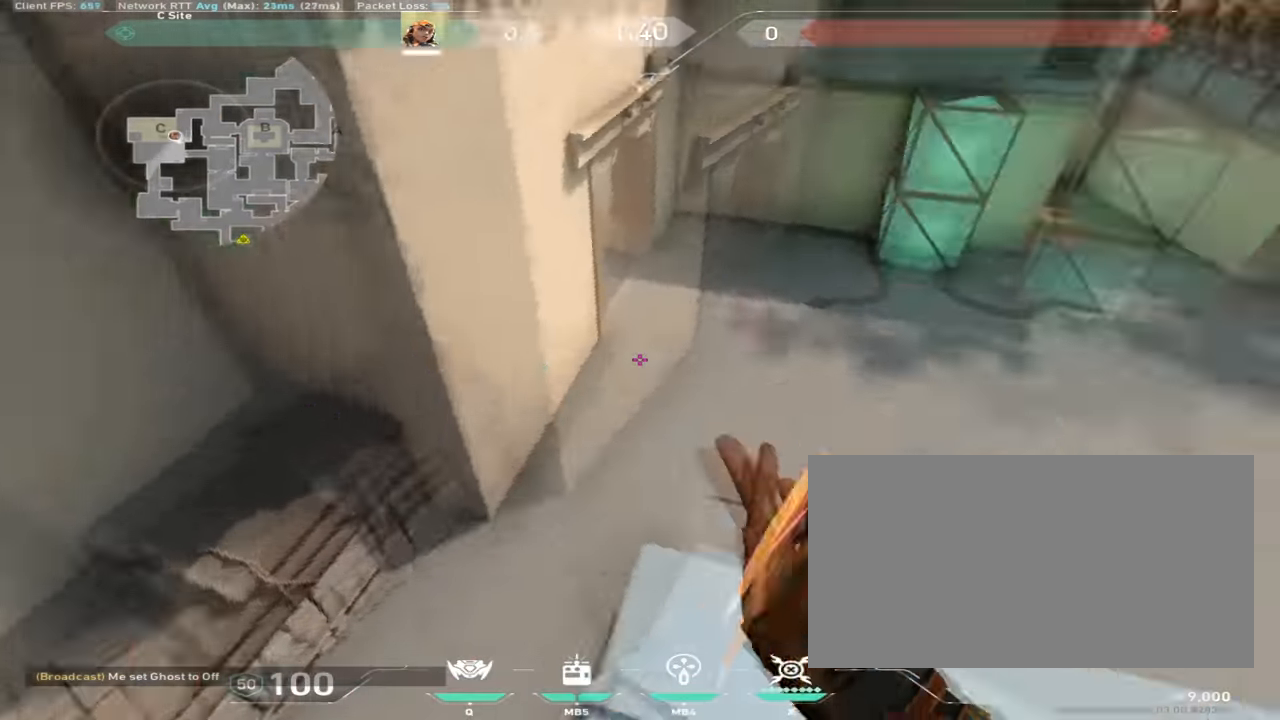
{"keys": ["w"], "mouse": [], "events": [[317, "d", "up"]]}
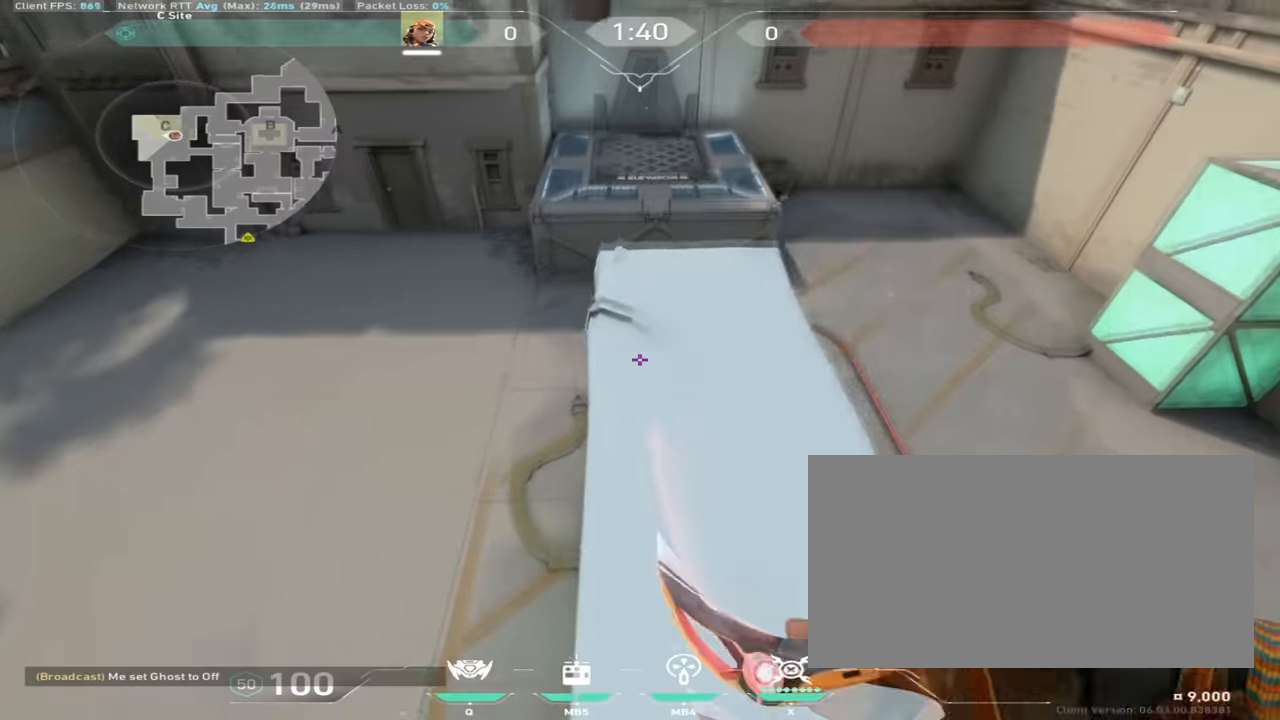
{"keys": ["d", "w"], "mouse": [], "events": [[350, "d", "down"]]}
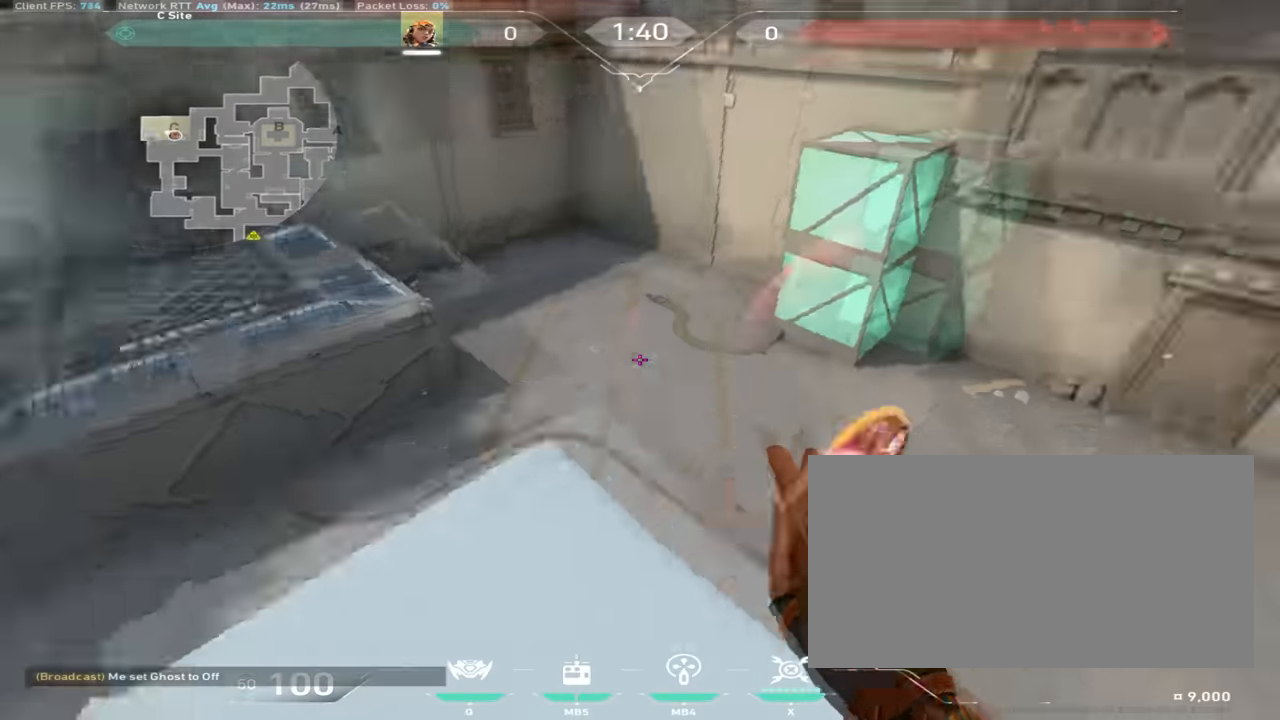
{"keys": ["w"], "mouse": [], "events": [[301, "d", "up"]]}
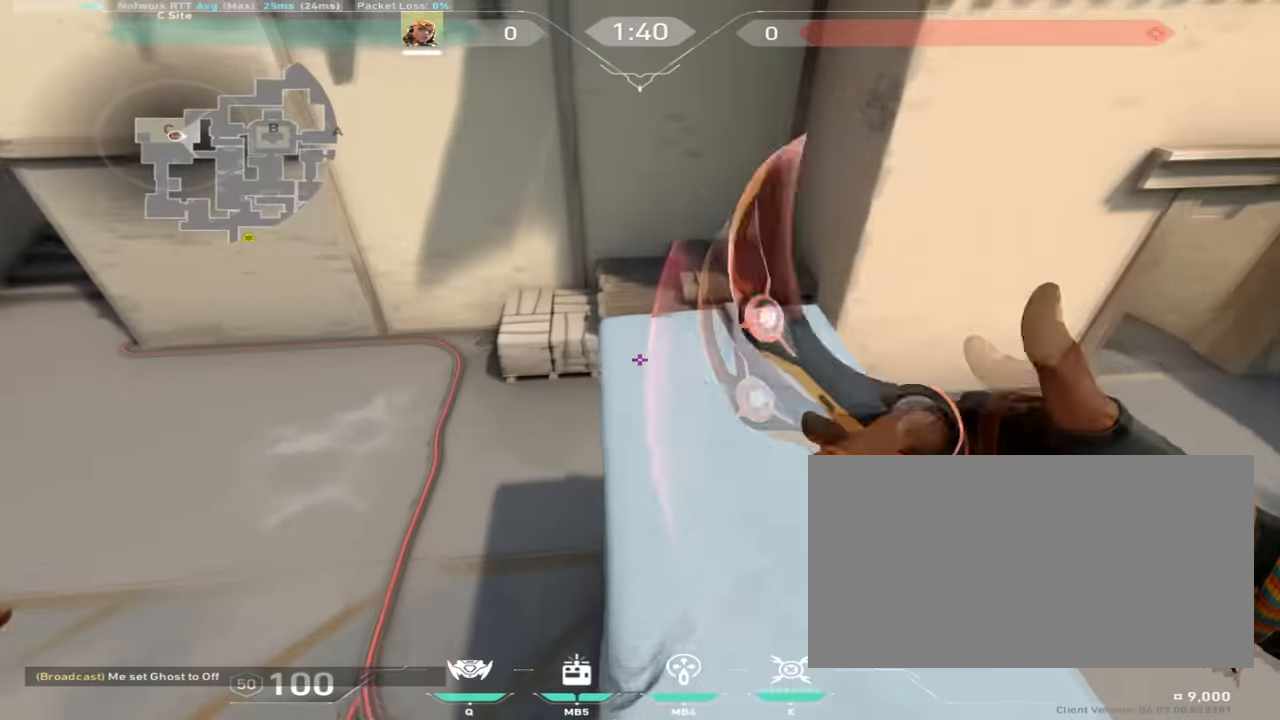
{"keys": ["w"], "mouse": [], "events": [[150, "d", "down"], [484, "d", "up"]]}
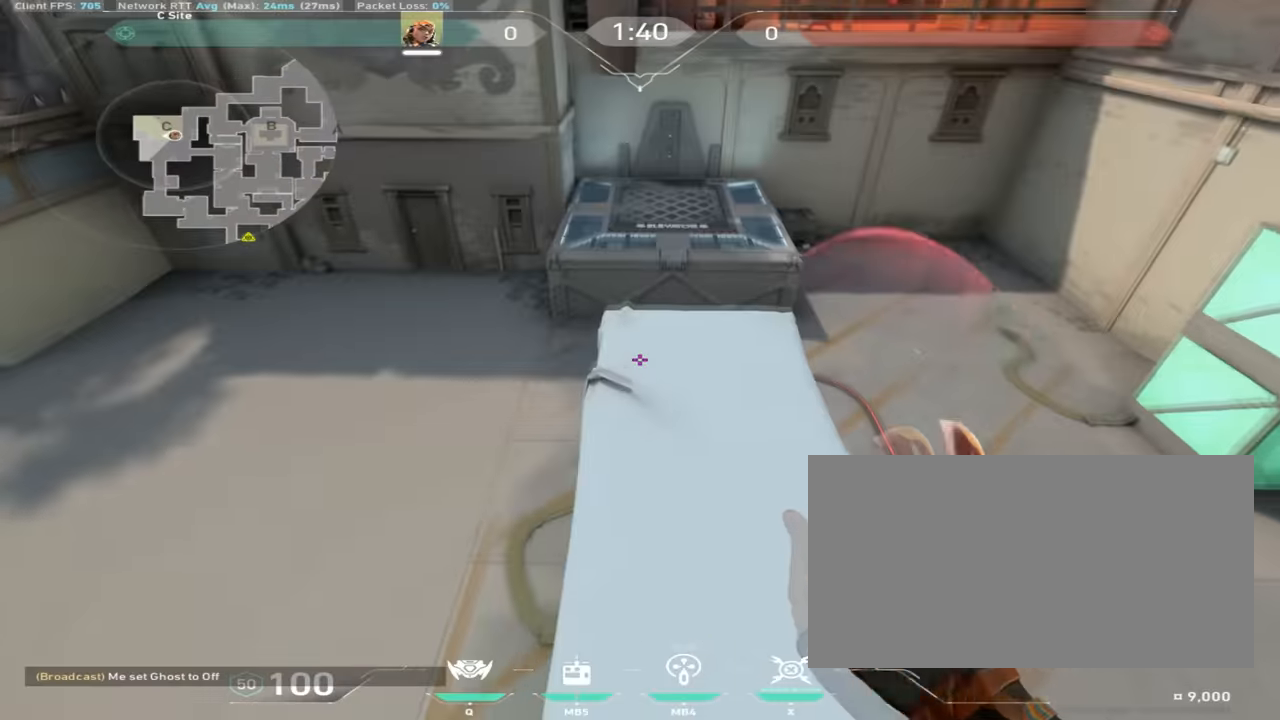
{"keys": ["d", "w"], "mouse": [], "events": [[301, "d", "down"]]}
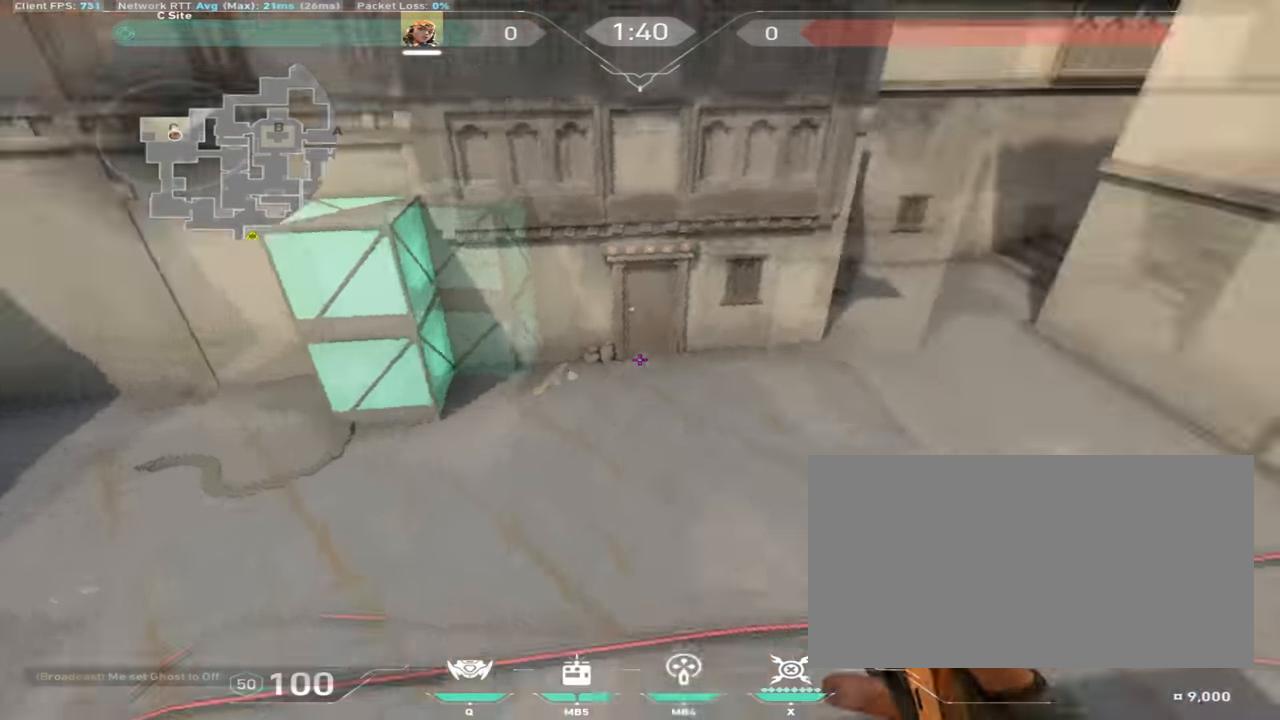
{"keys": ["w"], "mouse": [], "events": [[183, "d", "up"]]}
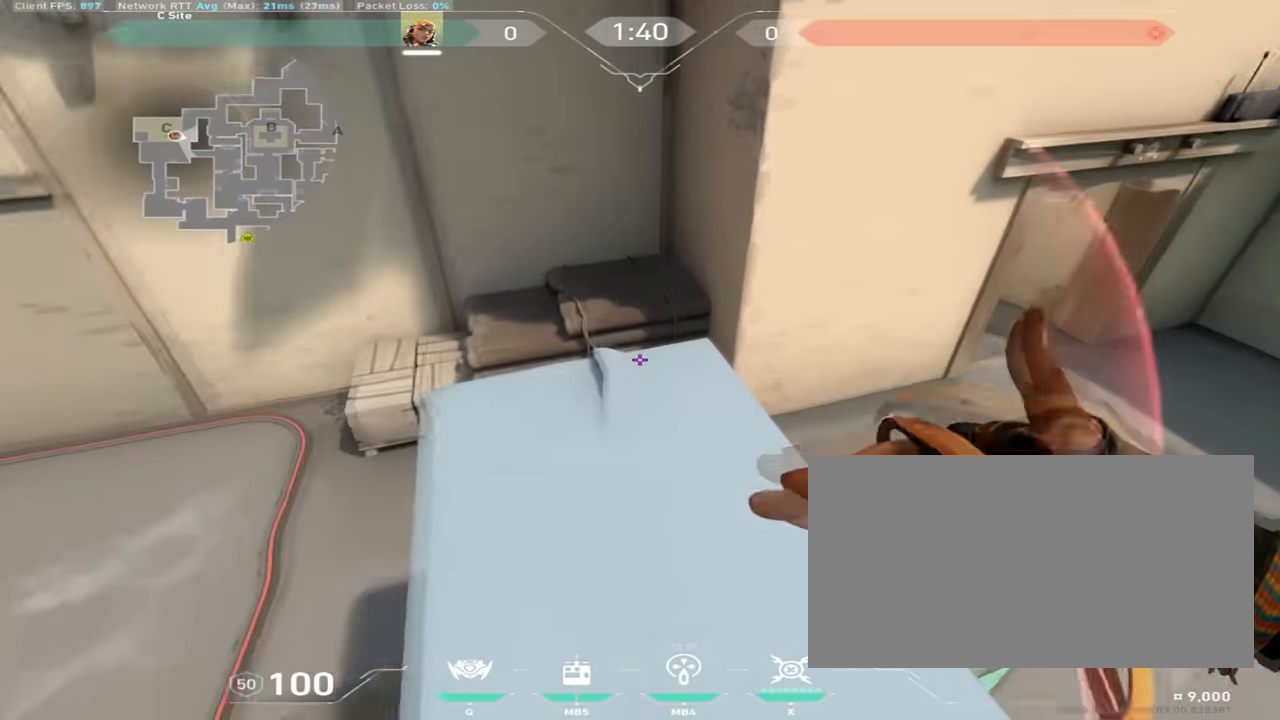
{"keys": ["w"], "mouse": [], "events": [[67, "d", "down"], [401, "d", "up"]]}
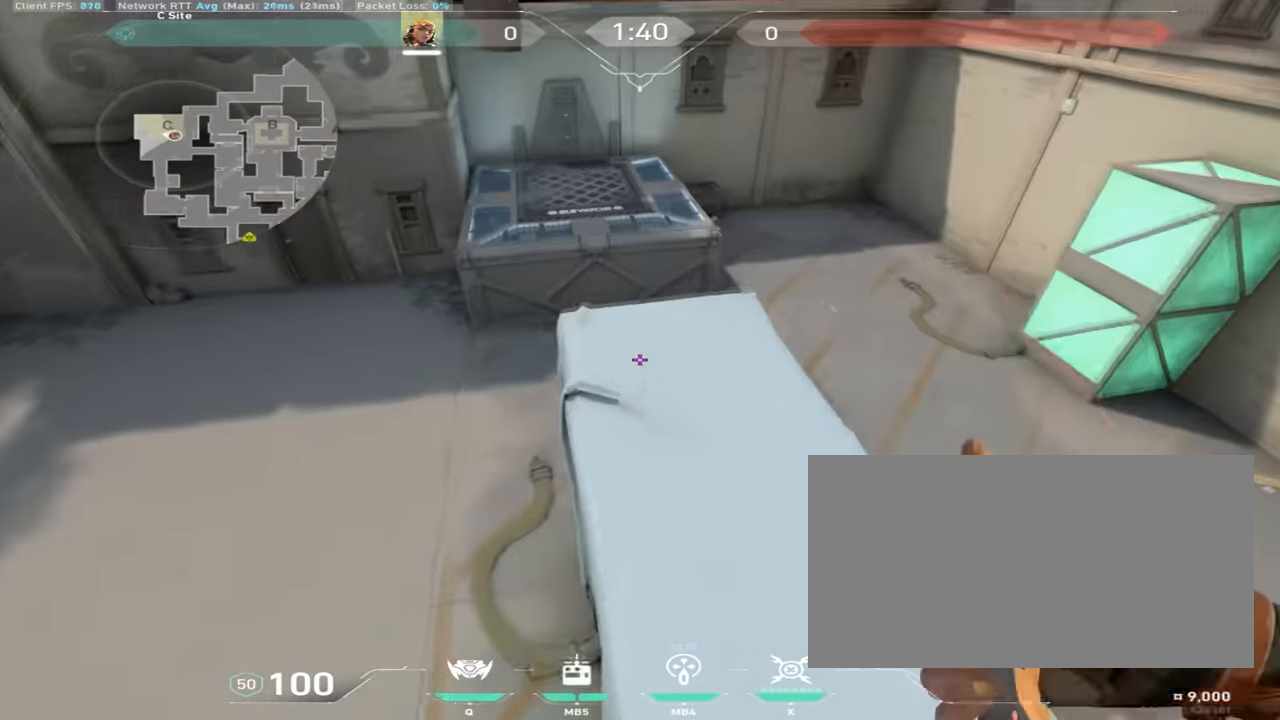
{"keys": ["d", "w"], "mouse": [], "events": [[267, "d", "down"]]}